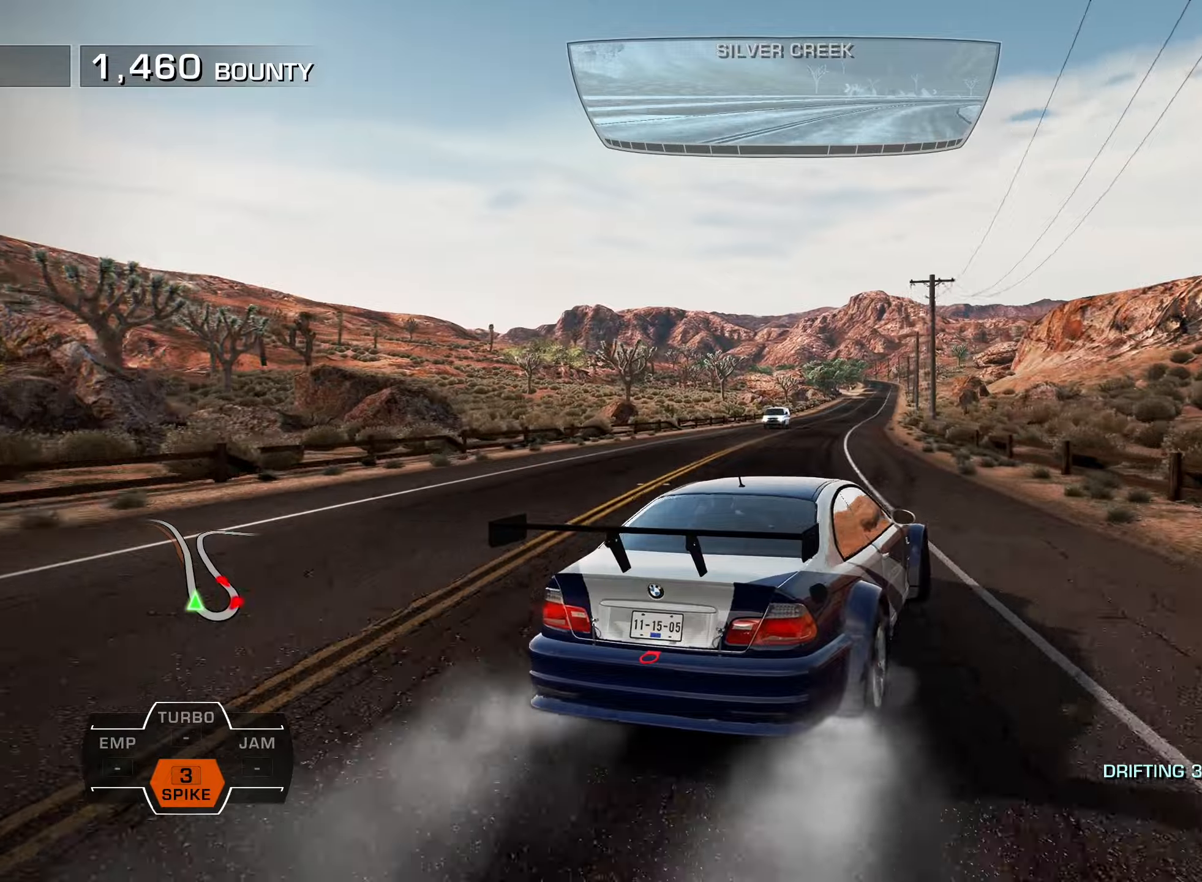
Gameplay with a controller (PlayStation layout); each line is a JSON object with the inputs held at the frame after it. "events" lists button and stick changes between this image and that frame as [ms after this image, input, new state], when the widget could be followed in between.
{"buttons": ["R2", "DPAD_RIGHT"], "left_stick": "center", "right_stick": "center", "events": [[417, "DPAD_UP", "down"], [450, "DPAD_LEFT", "up"], [450, "DPAD_UP", "up"], [467, "DPAD_RIGHT", "down"]]}
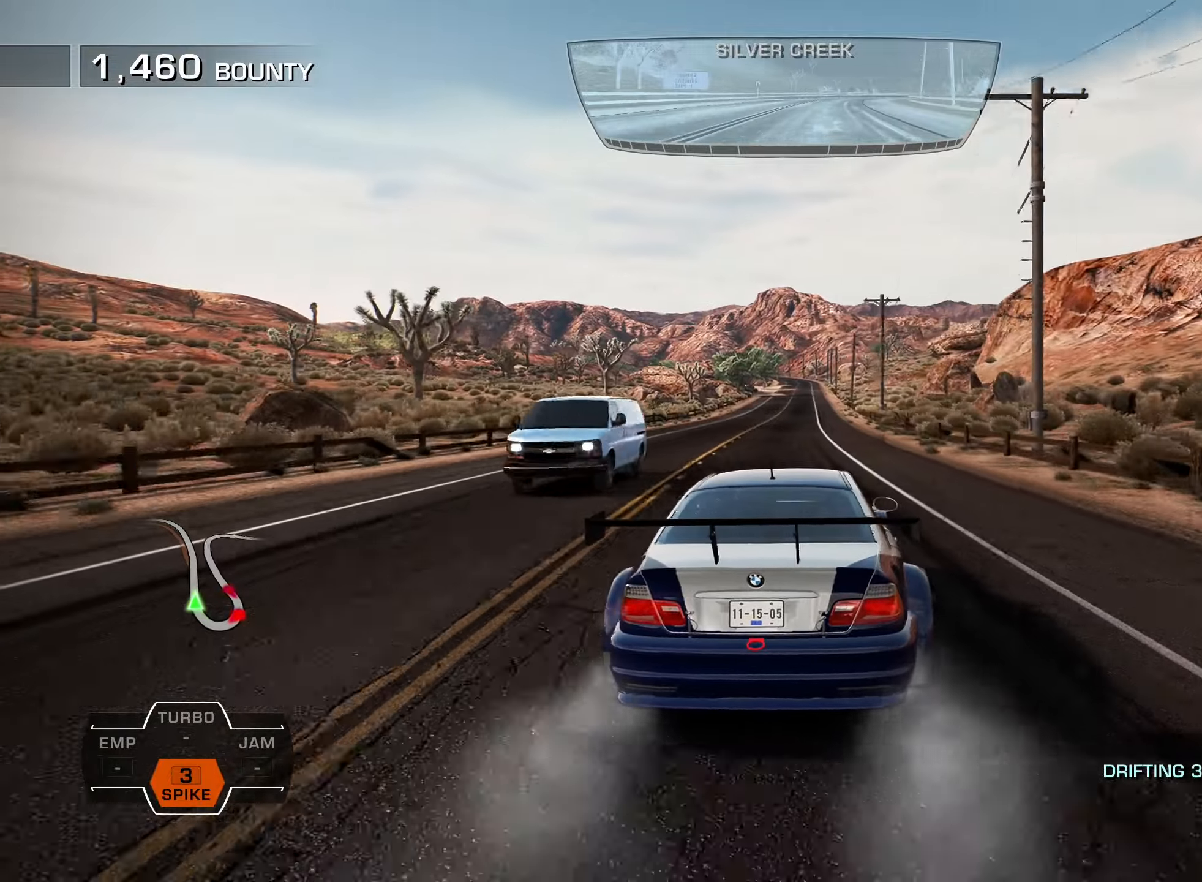
{"buttons": ["R2", "DPAD_LEFT"], "left_stick": "center", "right_stick": "center", "events": [[300, "DPAD_UP", "down"], [334, "DPAD_RIGHT", "up"], [367, "DPAD_UP", "up"], [400, "DPAD_LEFT", "down"]]}
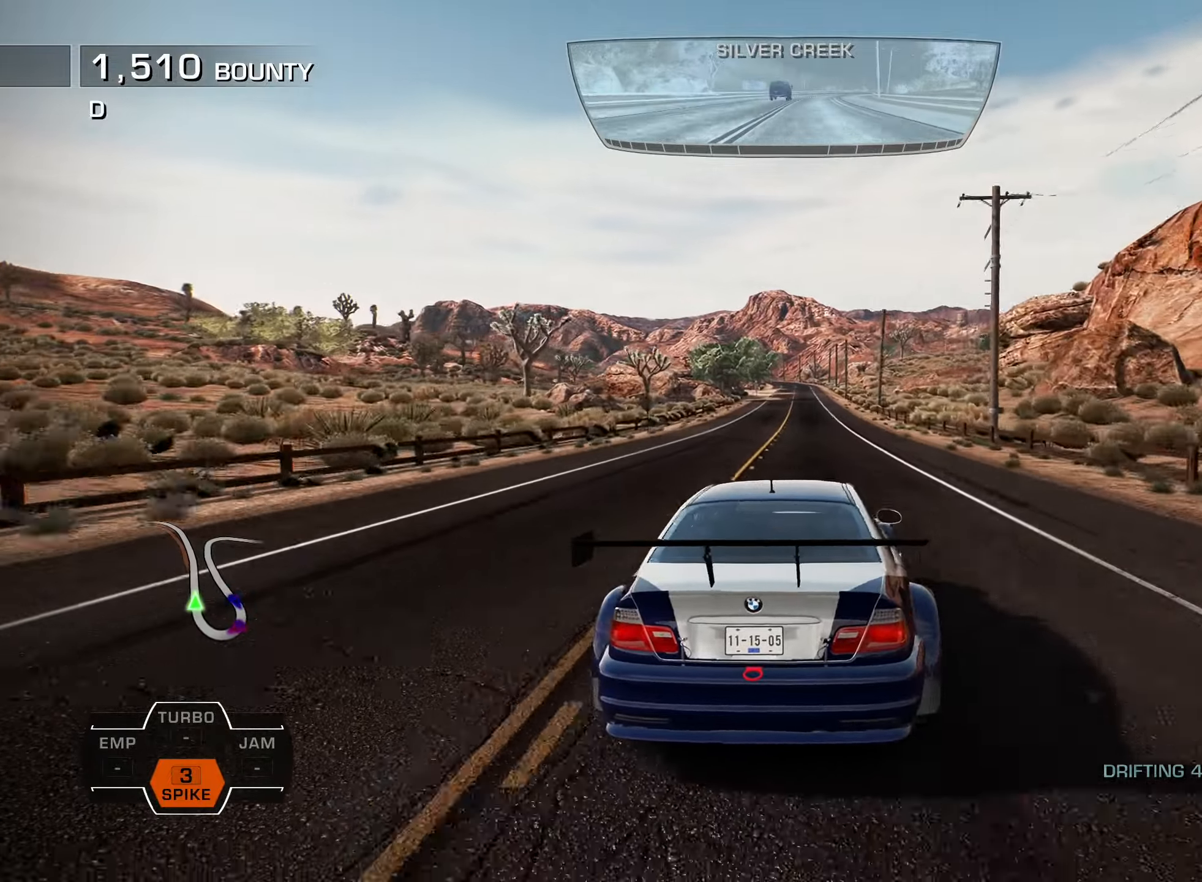
{"buttons": ["R2", "DPAD_LEFT"], "left_stick": "center", "right_stick": "center", "events": [[67, "DPAD_LEFT", "up"], [67, "DPAD_UP", "down"], [84, "DPAD_UP", "up"], [100, "DPAD_RIGHT", "down"], [117, "DPAD_UP", "down"], [217, "DPAD_UP", "up"], [234, "DPAD_RIGHT", "up"], [350, "DPAD_LEFT", "down"]]}
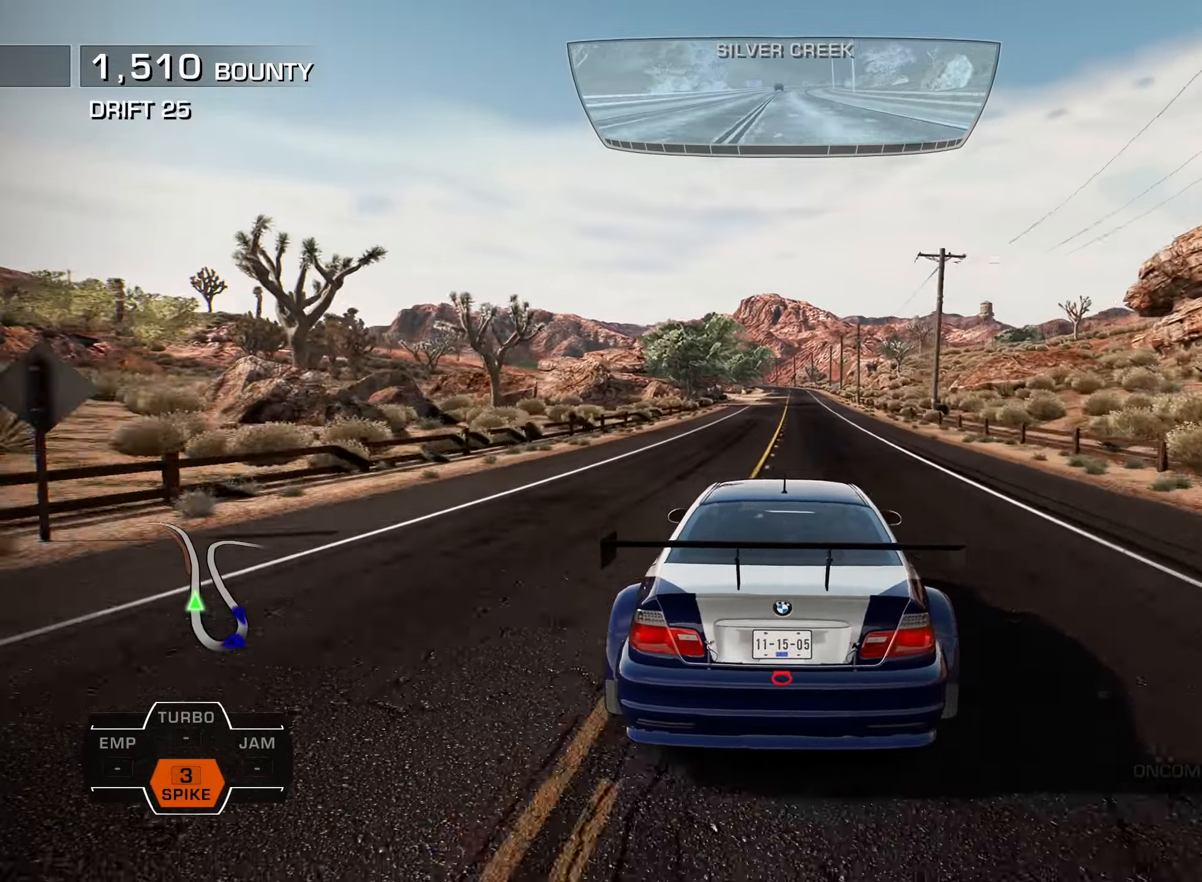
{"buttons": ["R2"], "left_stick": "center", "right_stick": "center", "events": [[17, "DPAD_LEFT", "up"], [150, "DPAD_LEFT", "down"], [234, "DPAD_LEFT", "up"]]}
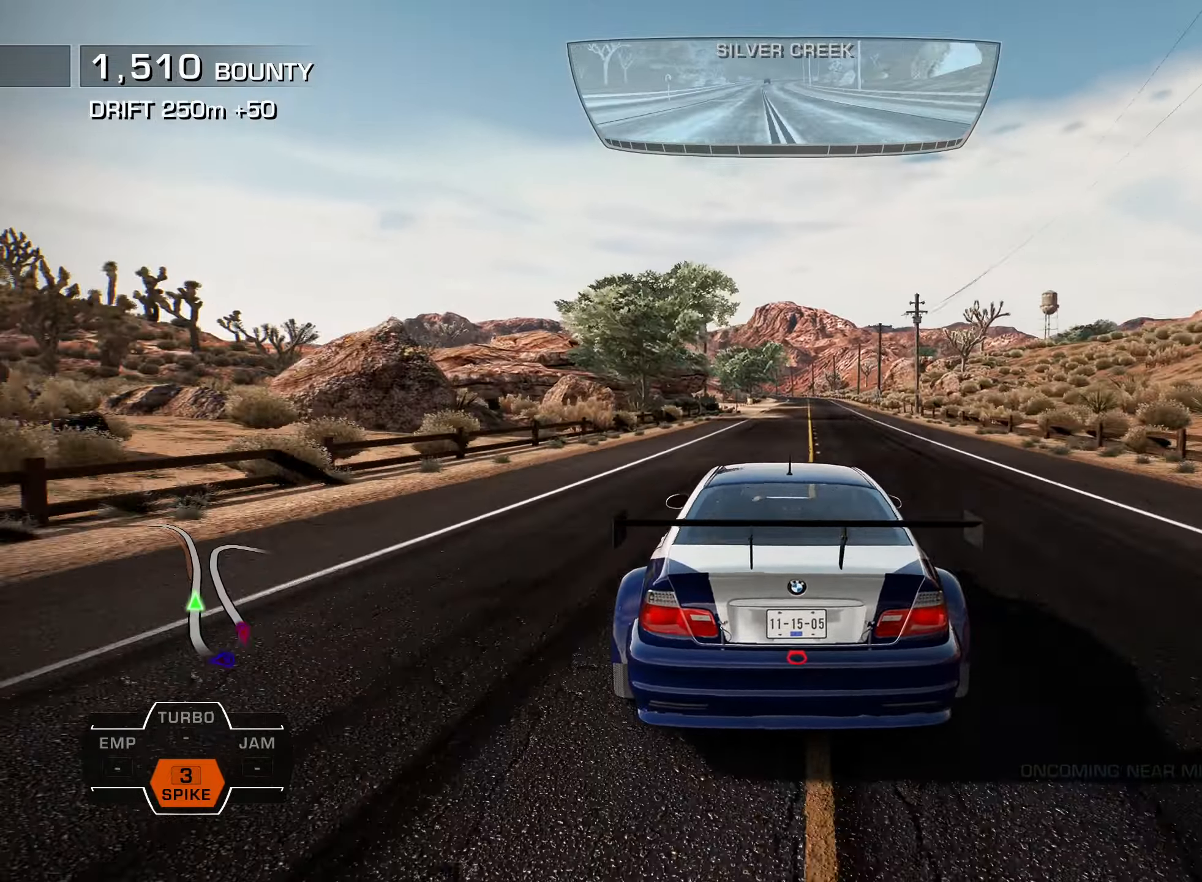
{"buttons": ["R2", "DPAD_LEFT"], "left_stick": "center", "right_stick": "center", "events": [[200, "DPAD_LEFT", "down"], [267, "L2", "down"], [350, "L2", "up"]]}
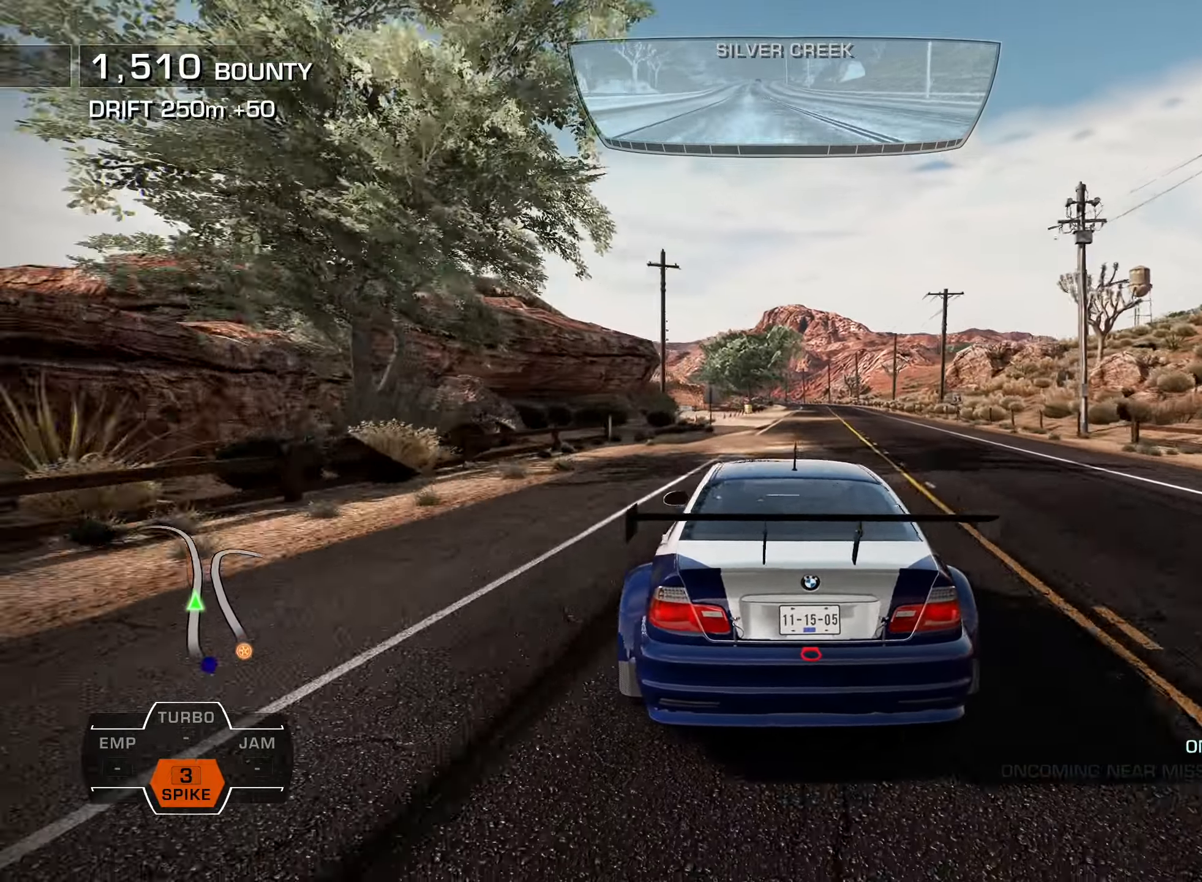
{"buttons": ["R2"], "left_stick": "center", "right_stick": "center", "events": [[50, "DPAD_LEFT", "up"], [150, "DPAD_LEFT", "down"], [267, "DPAD_LEFT", "up"], [367, "DPAD_LEFT", "down"], [467, "DPAD_LEFT", "up"]]}
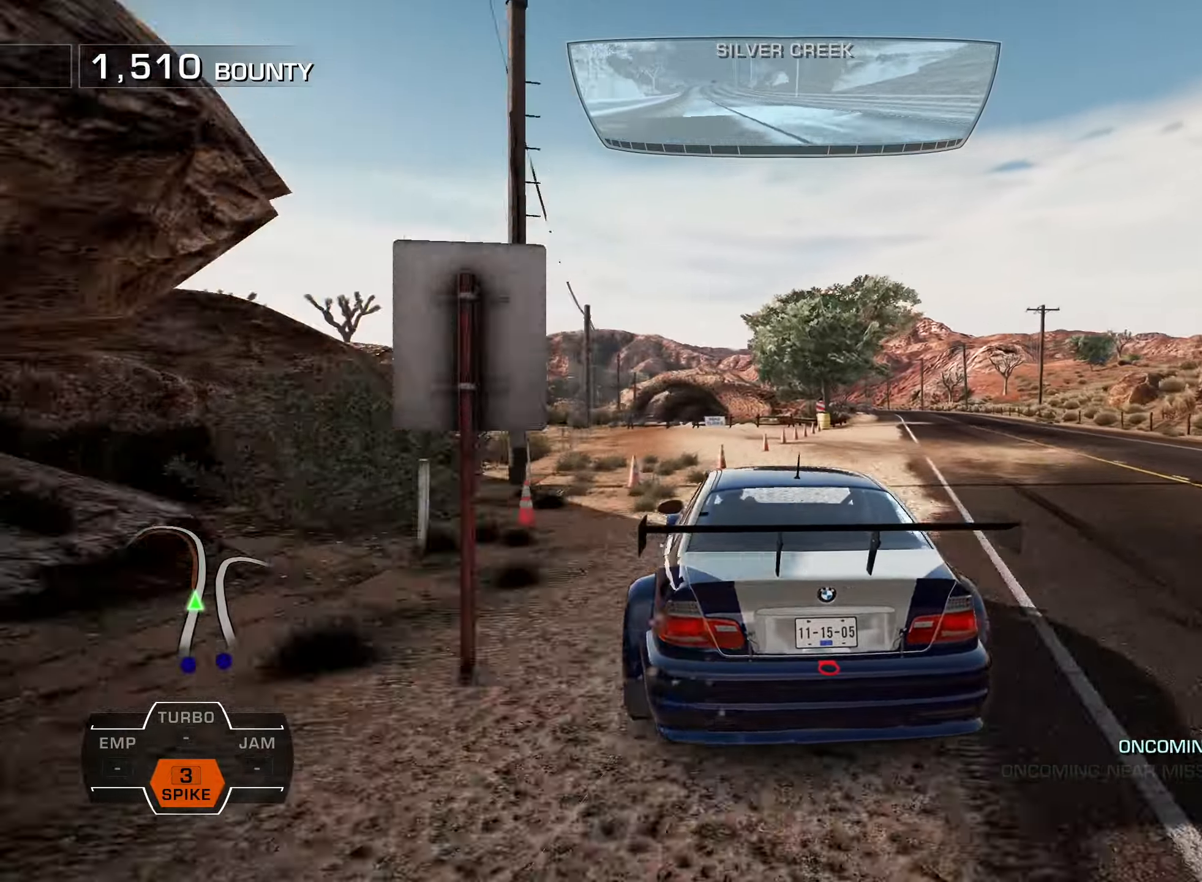
{"buttons": ["R2"], "left_stick": "center", "right_stick": "center", "events": [[50, "DPAD_LEFT", "down"], [150, "DPAD_LEFT", "up"], [200, "DPAD_LEFT", "down"], [300, "DPAD_LEFT", "up"]]}
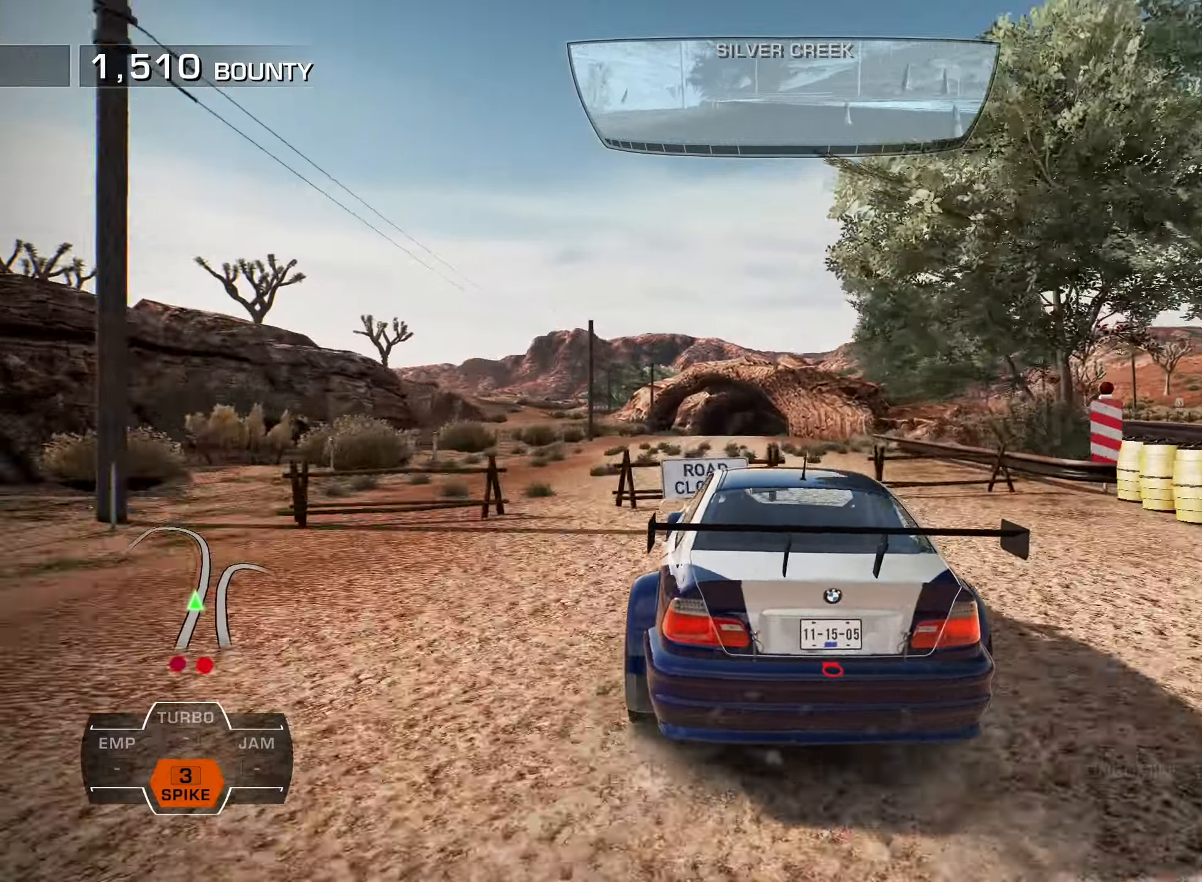
{"buttons": ["R2", "DPAD_RIGHT"], "left_stick": "center", "right_stick": "center", "events": [[267, "DPAD_RIGHT", "down"]]}
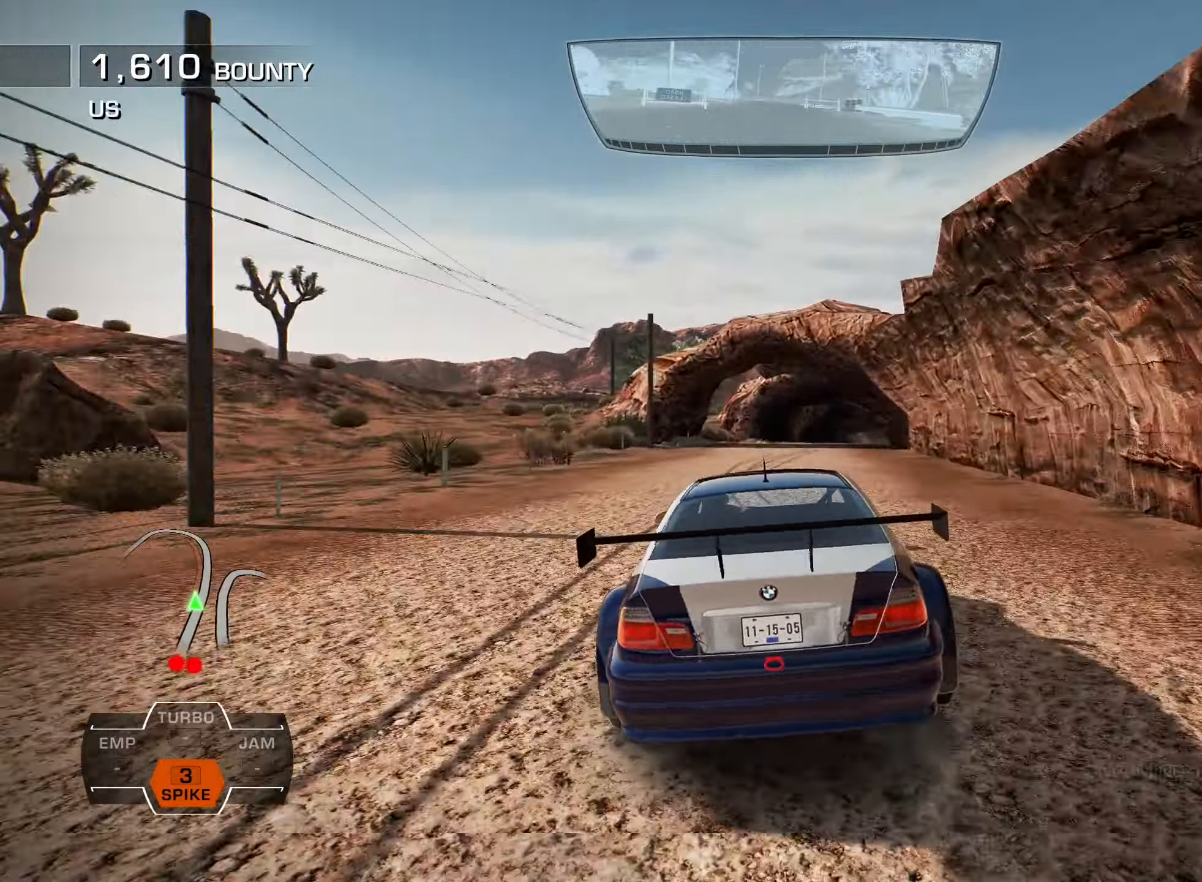
{"buttons": ["R2"], "left_stick": "center", "right_stick": "center", "events": [[367, "DPAD_RIGHT", "up"]]}
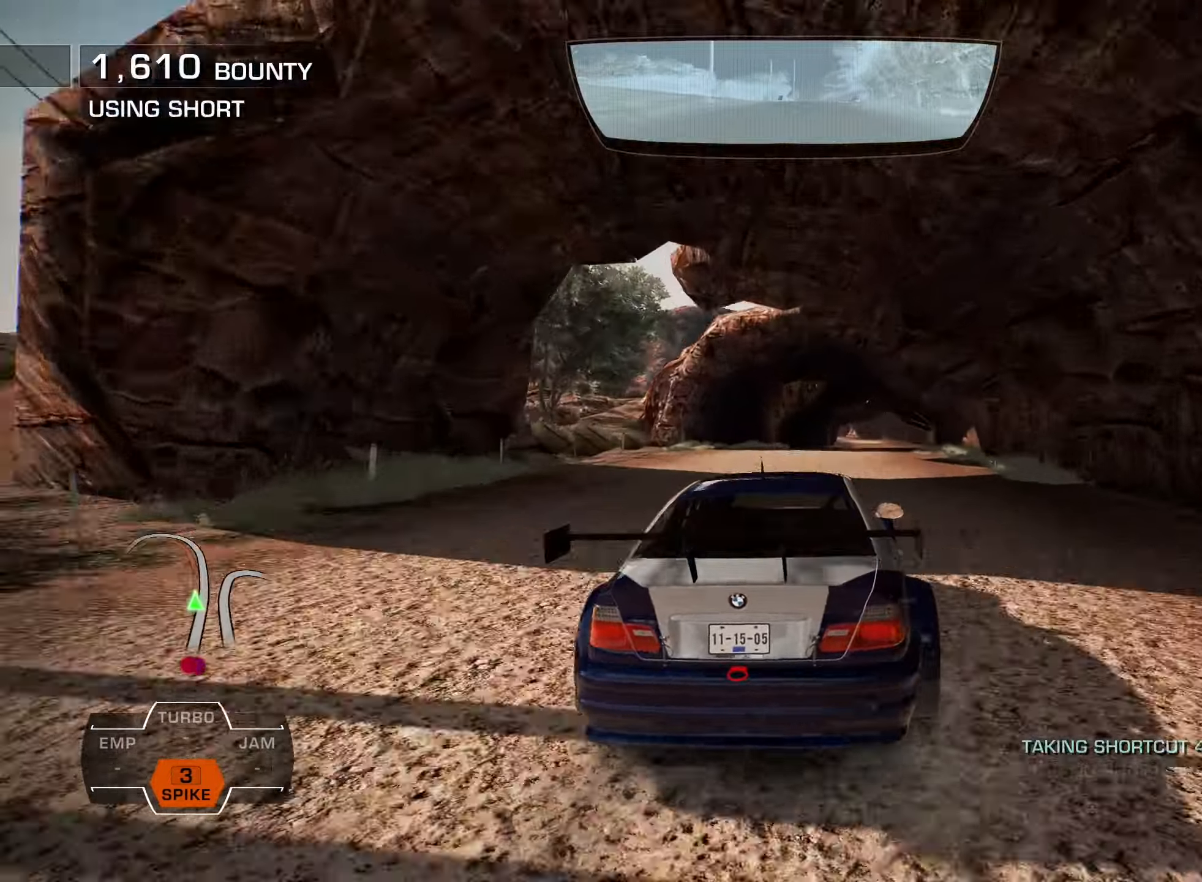
{"buttons": ["R2"], "left_stick": "center", "right_stick": "center", "events": [[67, "DPAD_RIGHT", "down"], [100, "DPAD_RIGHT", "up"], [267, "DPAD_RIGHT", "down"], [334, "DPAD_RIGHT", "up"]]}
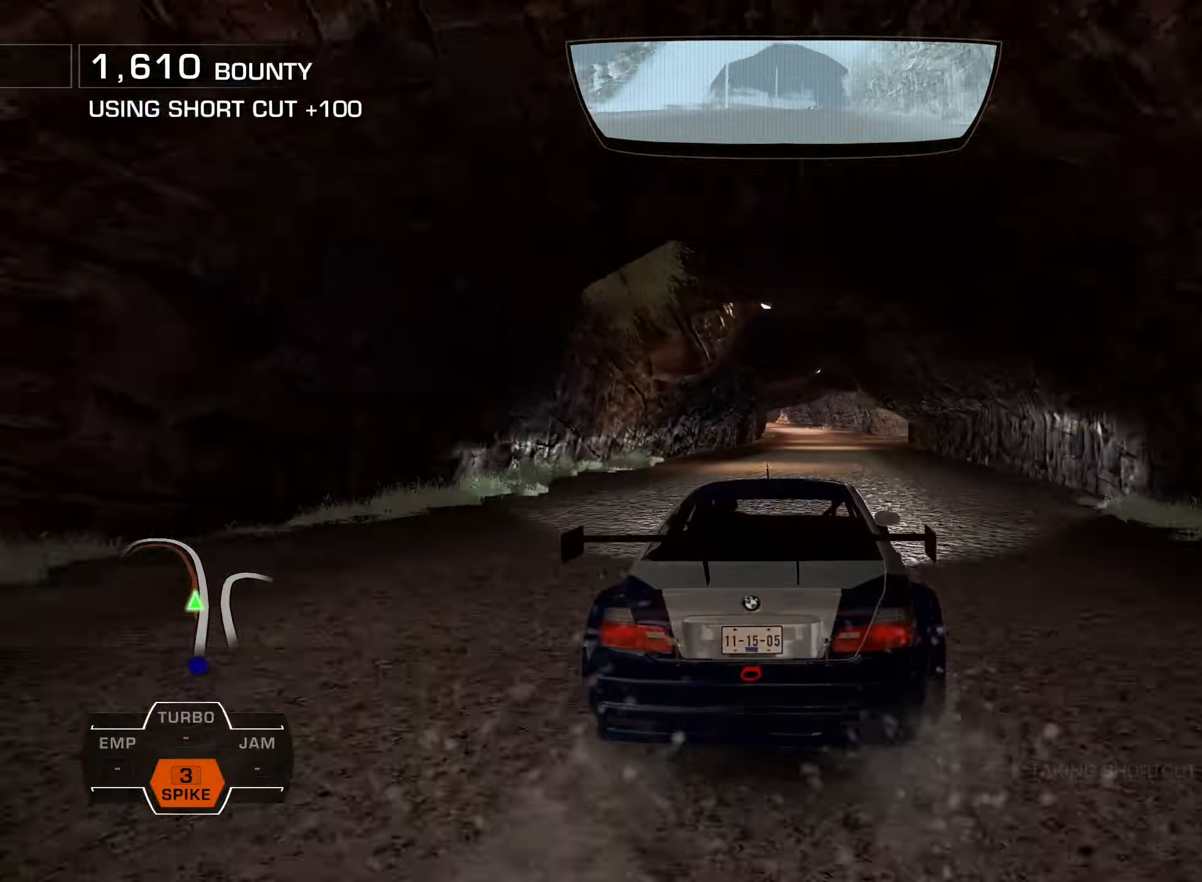
{"buttons": ["L1", "R2"], "left_stick": "center", "right_stick": "center", "events": [[333, "L1", "down"]]}
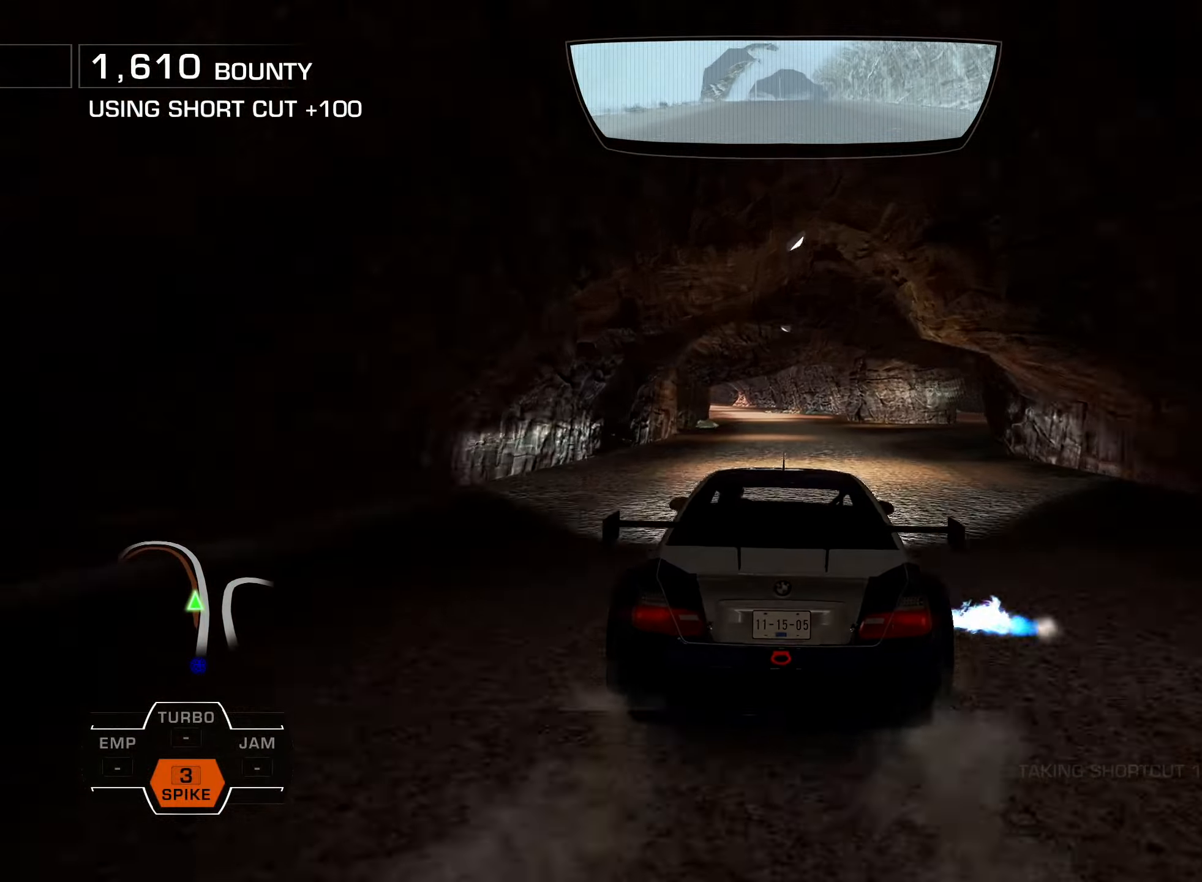
{"buttons": ["L1", "R2"], "left_stick": "center", "right_stick": "center", "events": [[166, "DPAD_LEFT", "down"], [466, "DPAD_LEFT", "up"]]}
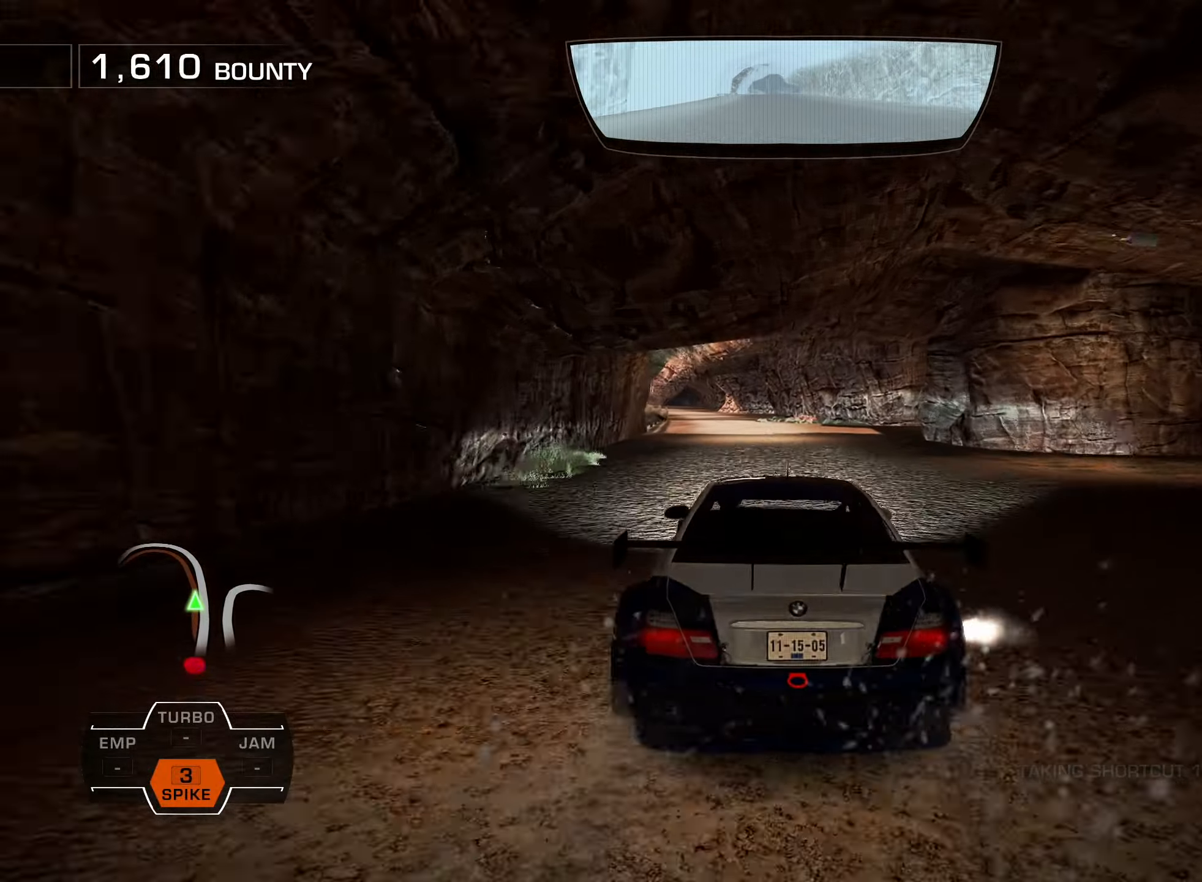
{"buttons": ["L1", "R2", "DPAD_LEFT"], "left_stick": "center", "right_stick": "center", "events": [[66, "DPAD_LEFT", "down"], [283, "DPAD_LEFT", "up"], [416, "DPAD_LEFT", "down"]]}
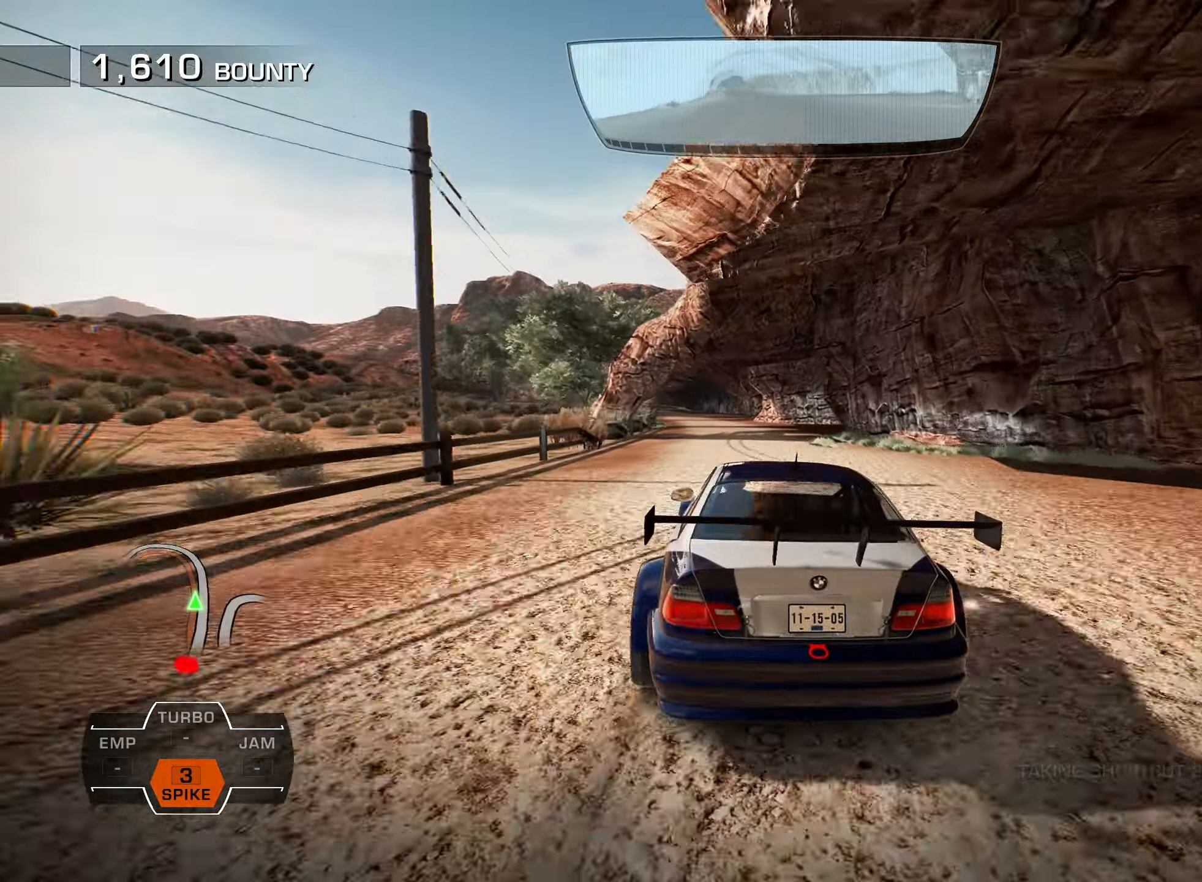
{"buttons": ["L1", "R2"], "left_stick": "center", "right_stick": "center", "events": [[50, "DPAD_LEFT", "up"], [316, "DPAD_LEFT", "down"], [450, "DPAD_LEFT", "up"]]}
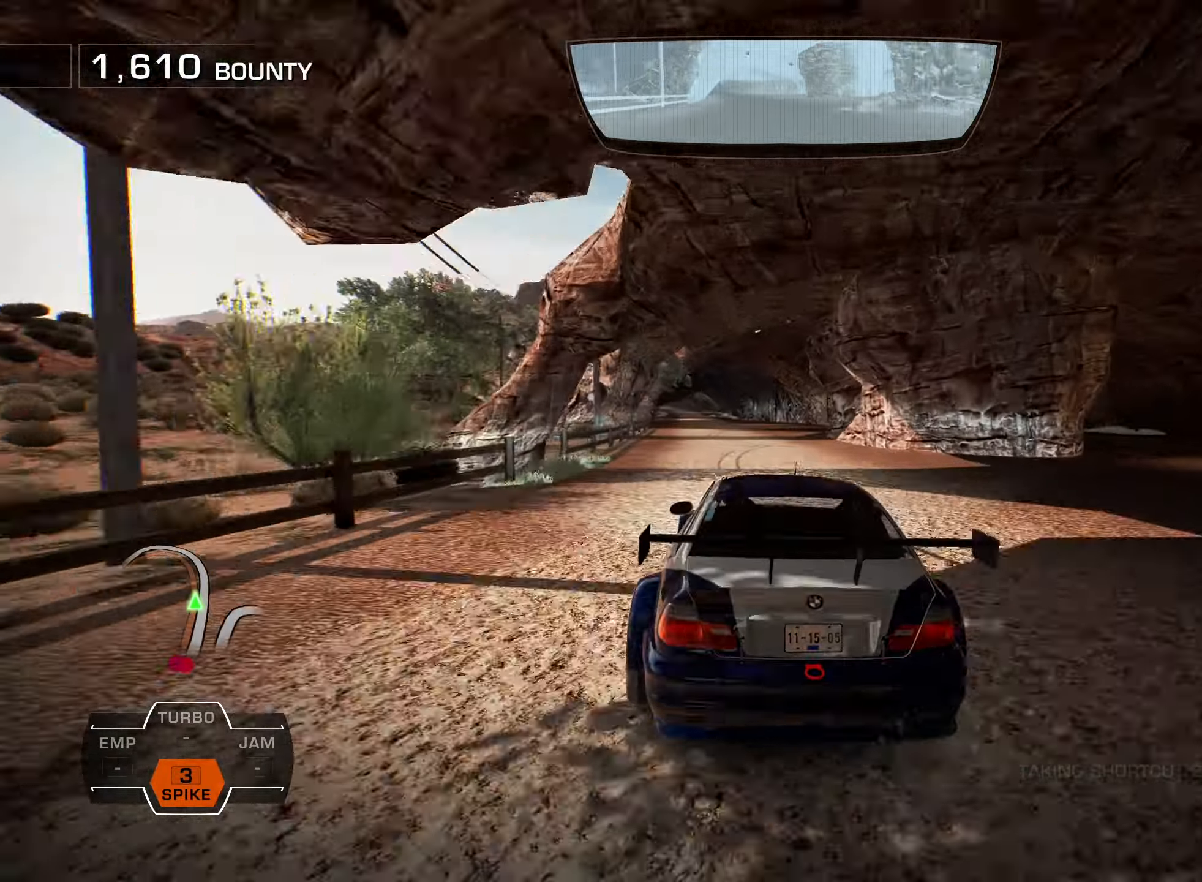
{"buttons": ["L1", "R2"], "left_stick": "center", "right_stick": "center", "events": [[83, "DPAD_LEFT", "down"], [150, "DPAD_LEFT", "up"], [350, "DPAD_LEFT", "down"], [450, "DPAD_LEFT", "up"]]}
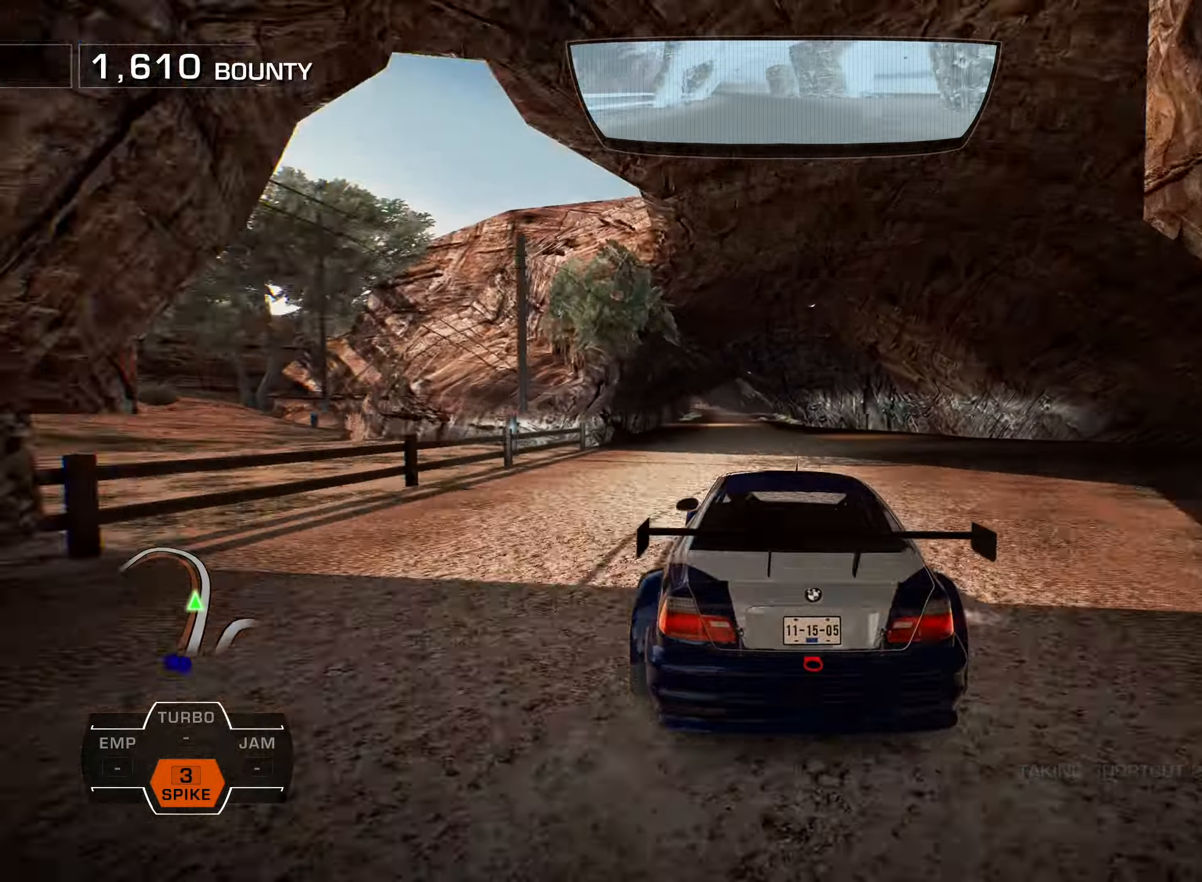
{"buttons": ["L1", "R2"], "left_stick": "center", "right_stick": "center", "events": [[300, "DPAD_LEFT", "down"], [416, "DPAD_LEFT", "up"]]}
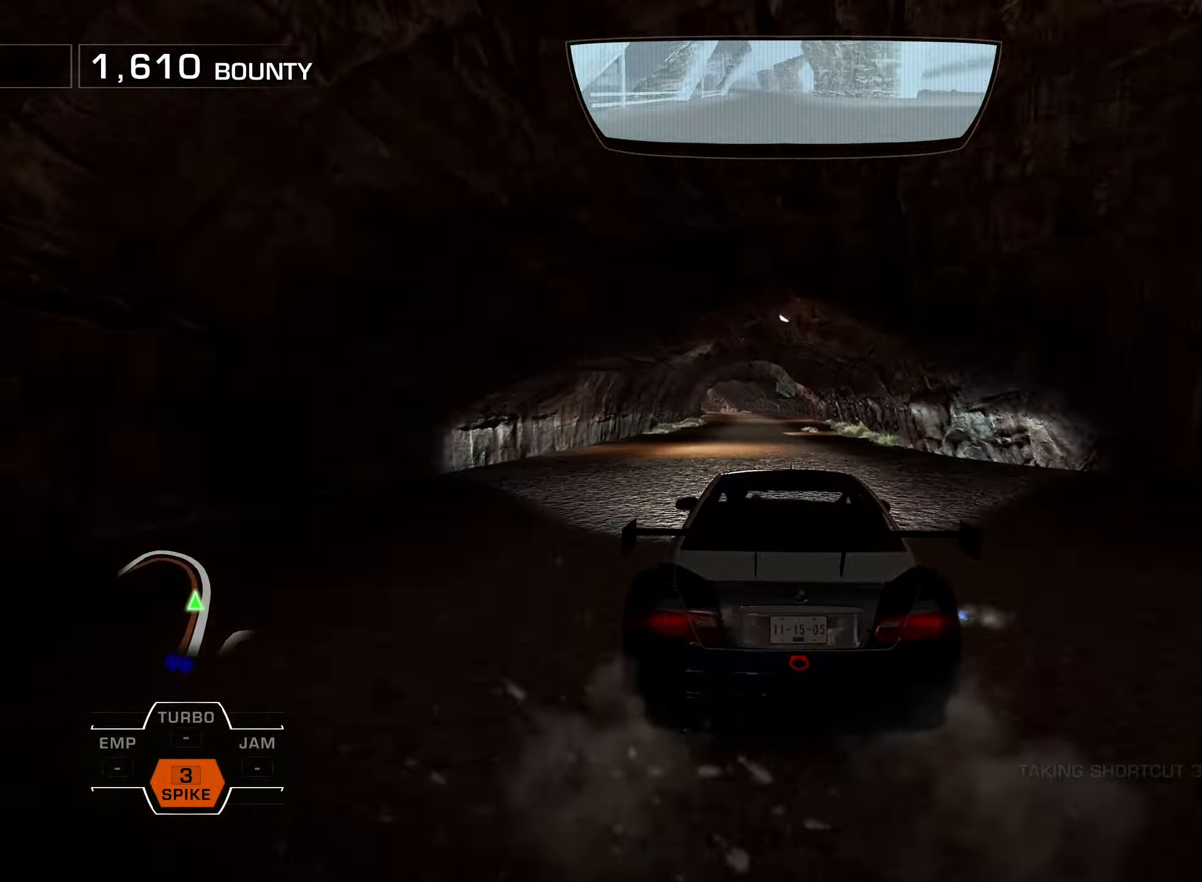
{"buttons": ["L1", "R2"], "left_stick": "center", "right_stick": "center", "events": []}
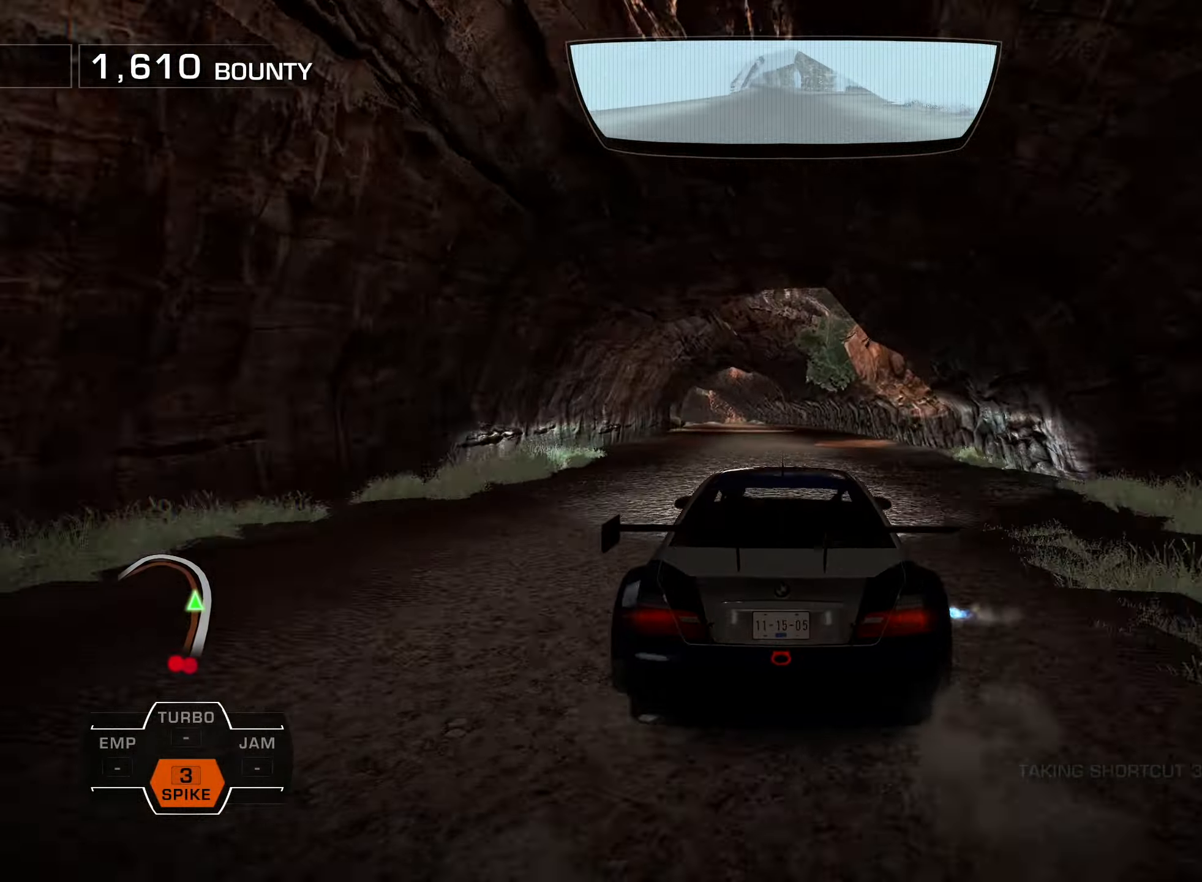
{"buttons": ["R2", "DPAD_UP", "DPAD_LEFT"], "left_stick": "center", "right_stick": "center", "events": [[16, "DPAD_LEFT", "down"], [66, "L2", "down"], [116, "L1", "up"], [166, "L2", "up"], [416, "DPAD_UP", "down"]]}
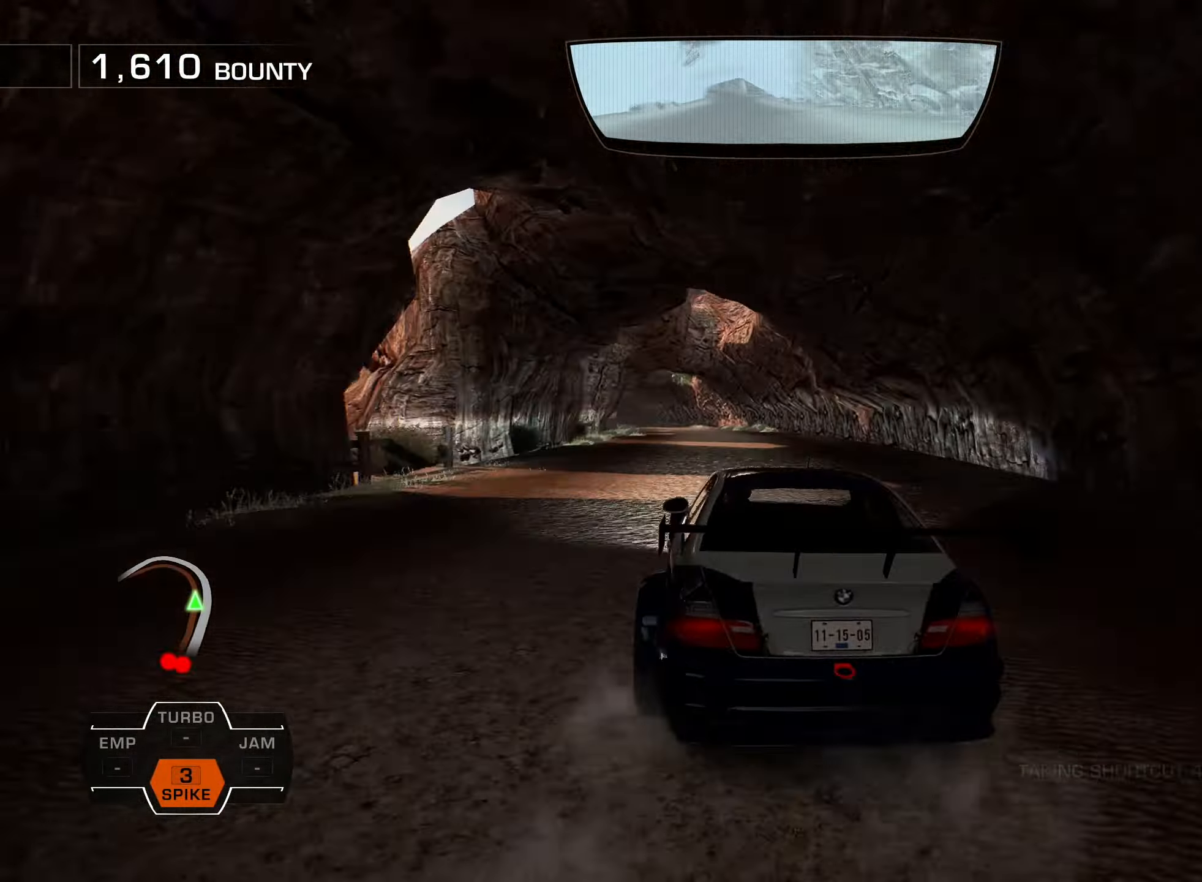
{"buttons": ["R2", "DPAD_RIGHT"], "left_stick": "center", "right_stick": "center", "events": [[266, "DPAD_UP", "up"], [300, "DPAD_LEFT", "up"], [450, "DPAD_RIGHT", "down"]]}
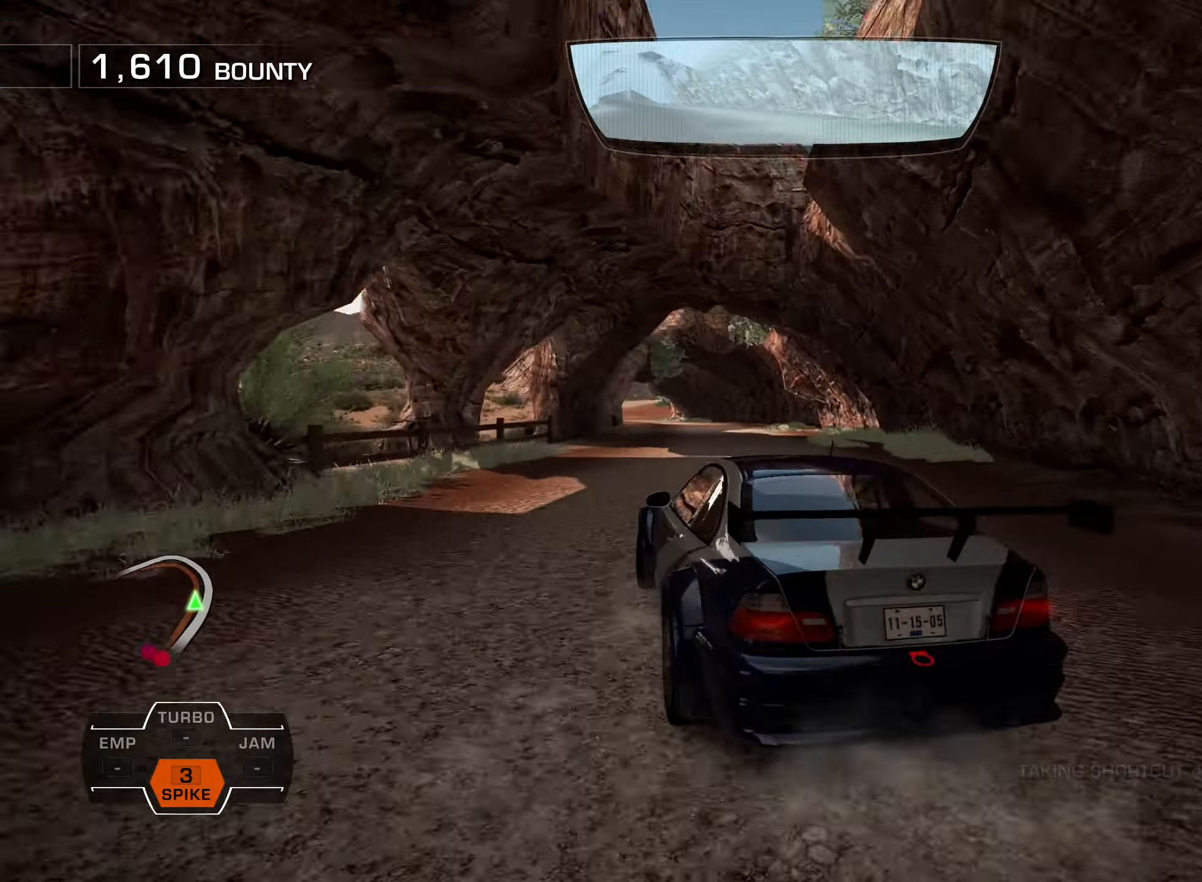
{"buttons": ["R2"], "left_stick": "center", "right_stick": "center", "events": [[116, "DPAD_RIGHT", "up"], [283, "DPAD_LEFT", "down"], [450, "DPAD_LEFT", "up"]]}
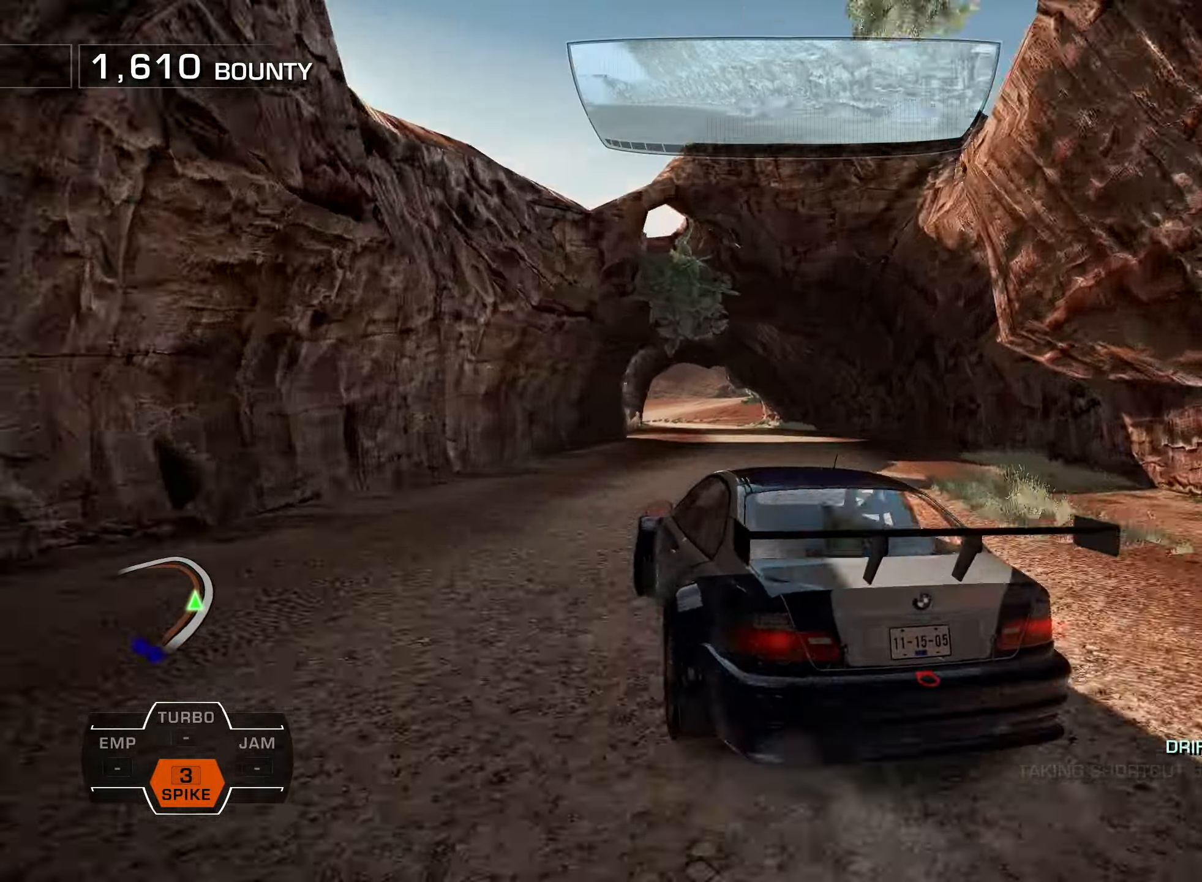
{"buttons": ["R2", "DPAD_LEFT"], "left_stick": "center", "right_stick": "center", "events": [[33, "DPAD_RIGHT", "down"], [100, "DPAD_UP", "down"], [233, "DPAD_UP", "up"], [283, "DPAD_RIGHT", "up"], [400, "DPAD_LEFT", "down"]]}
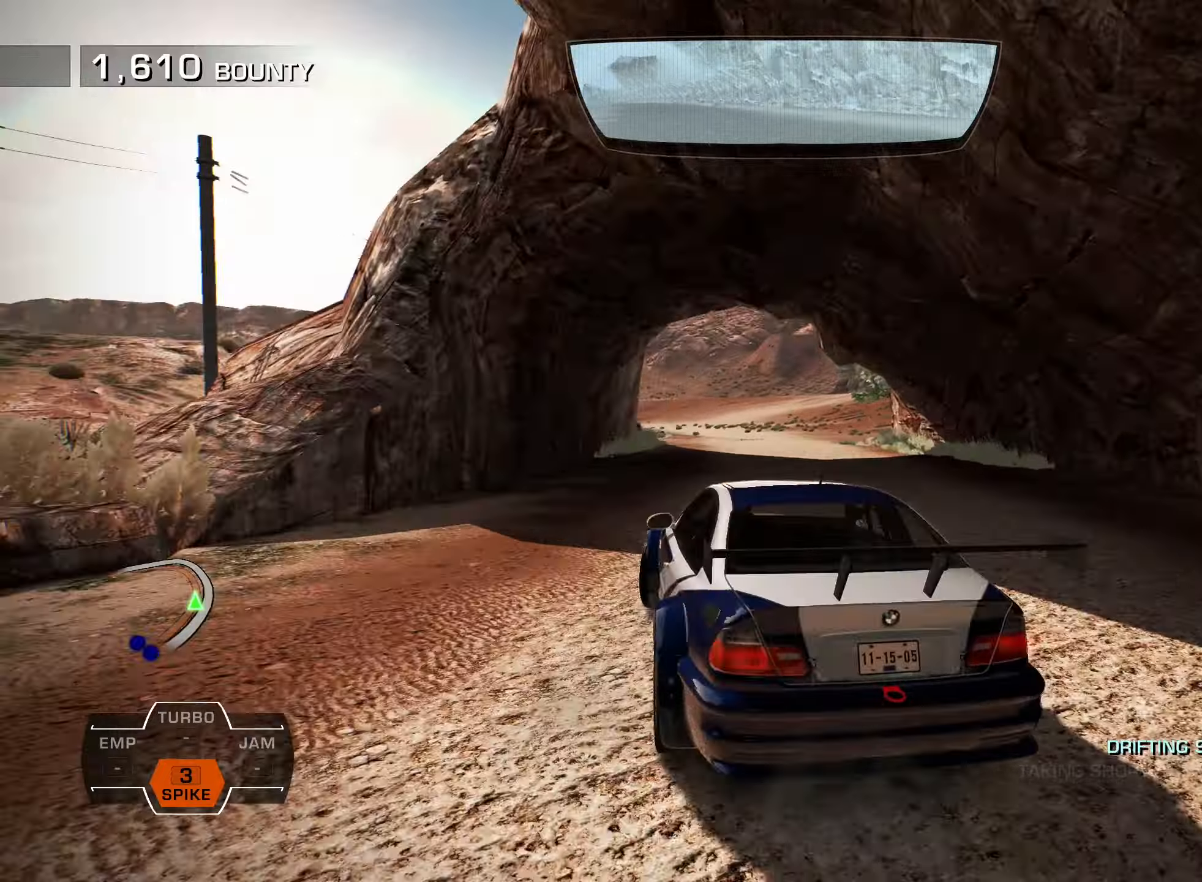
{"buttons": ["R2", "DPAD_LEFT"], "left_stick": "center", "right_stick": "center", "events": [[100, "DPAD_LEFT", "up"], [200, "DPAD_RIGHT", "down"], [300, "DPAD_RIGHT", "up"], [433, "DPAD_LEFT", "down"]]}
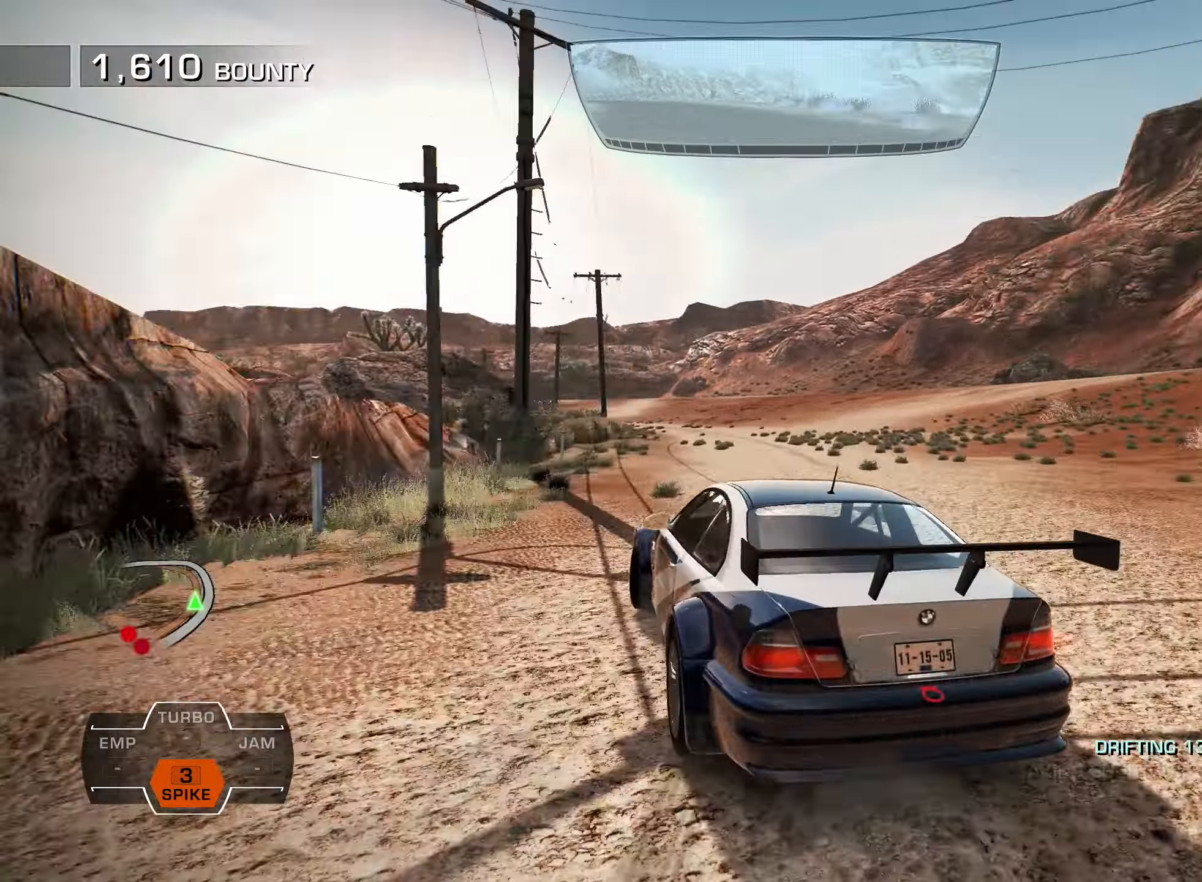
{"buttons": ["R2"], "left_stick": "center", "right_stick": "center", "events": [[117, "DPAD_LEFT", "up"], [217, "DPAD_RIGHT", "down"], [400, "DPAD_RIGHT", "up"]]}
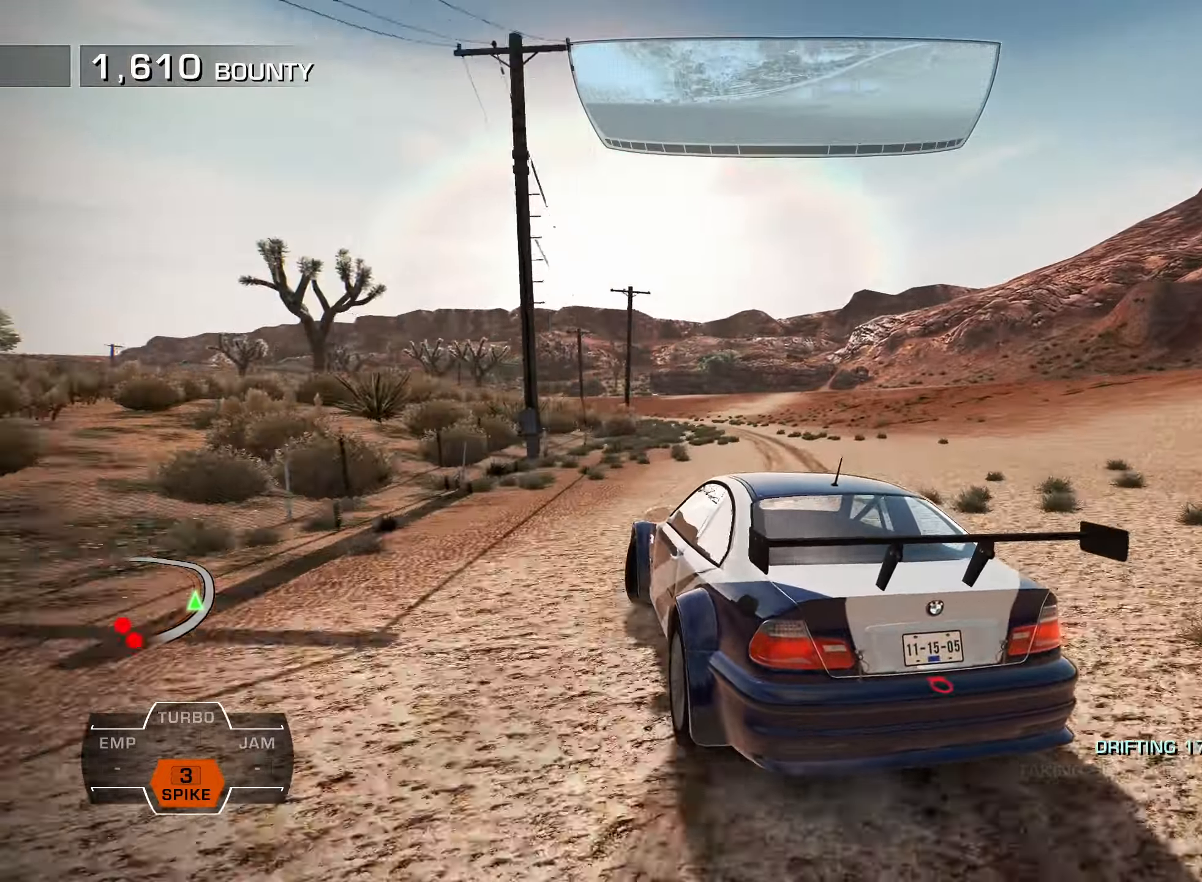
{"buttons": ["R2"], "left_stick": "center", "right_stick": "center", "events": [[83, "DPAD_LEFT", "down"], [200, "DPAD_LEFT", "up"], [283, "DPAD_RIGHT", "down"], [367, "DPAD_UP", "down"], [450, "DPAD_UP", "up"], [500, "DPAD_RIGHT", "up"]]}
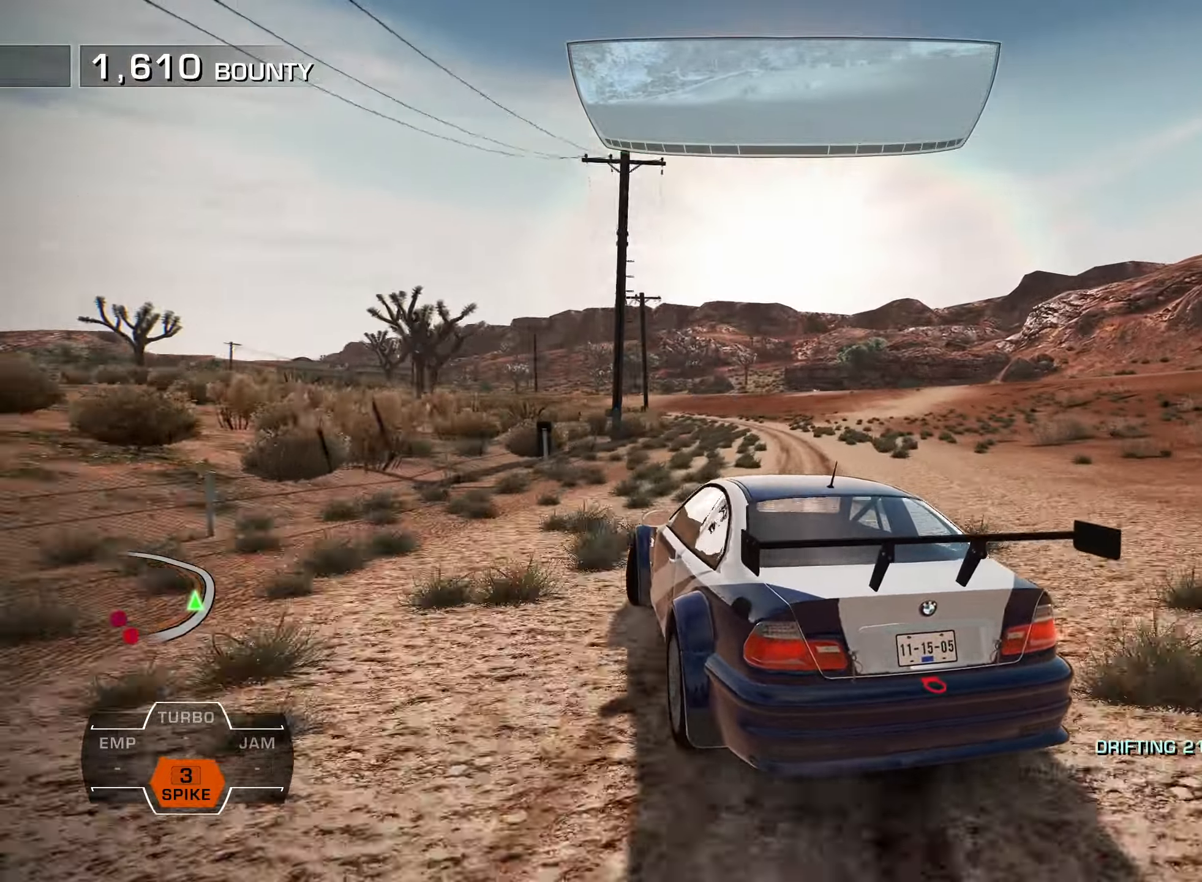
{"buttons": ["R2", "DPAD_RIGHT"], "left_stick": "center", "right_stick": "center", "events": [[150, "DPAD_LEFT", "down"], [283, "DPAD_LEFT", "up"], [367, "DPAD_RIGHT", "down"]]}
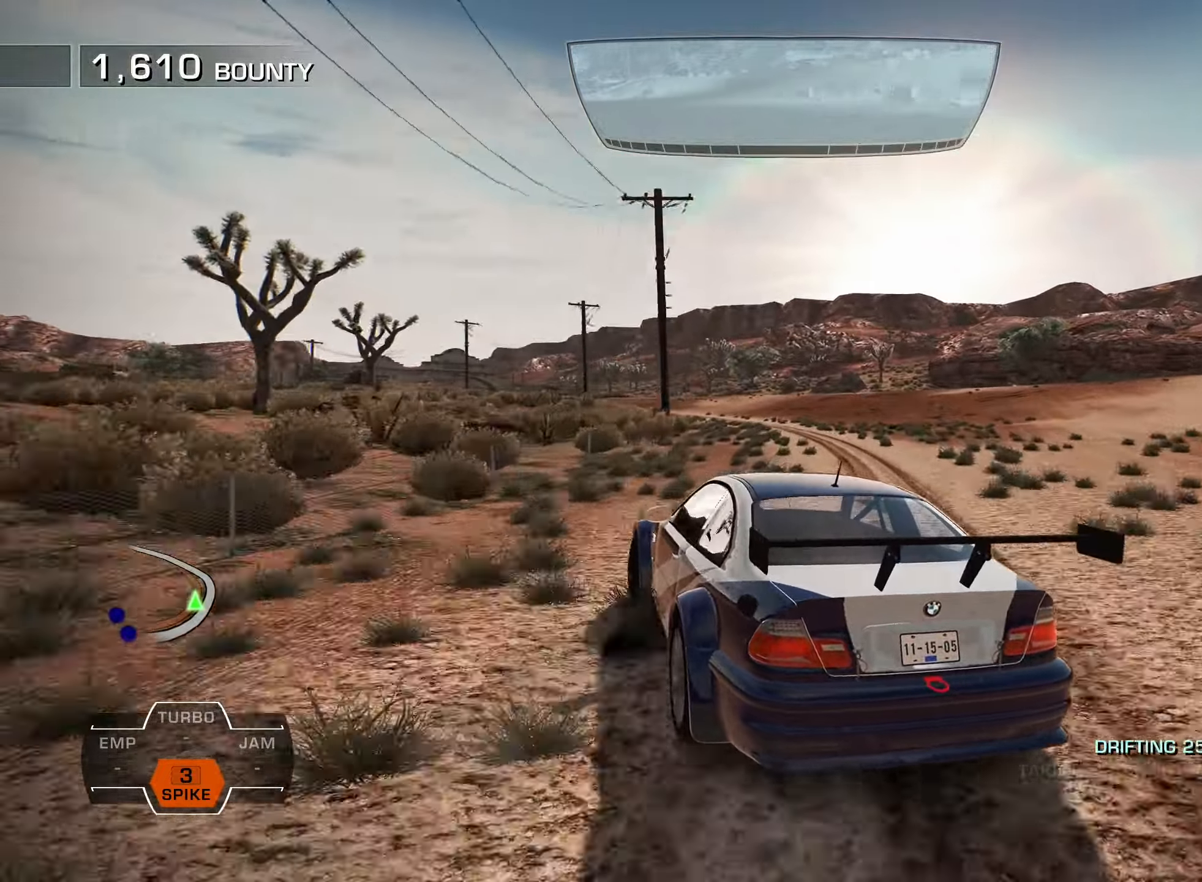
{"buttons": ["R2"], "left_stick": "center", "right_stick": "center", "events": [[33, "DPAD_RIGHT", "up"], [150, "DPAD_LEFT", "down"], [300, "DPAD_LEFT", "up"]]}
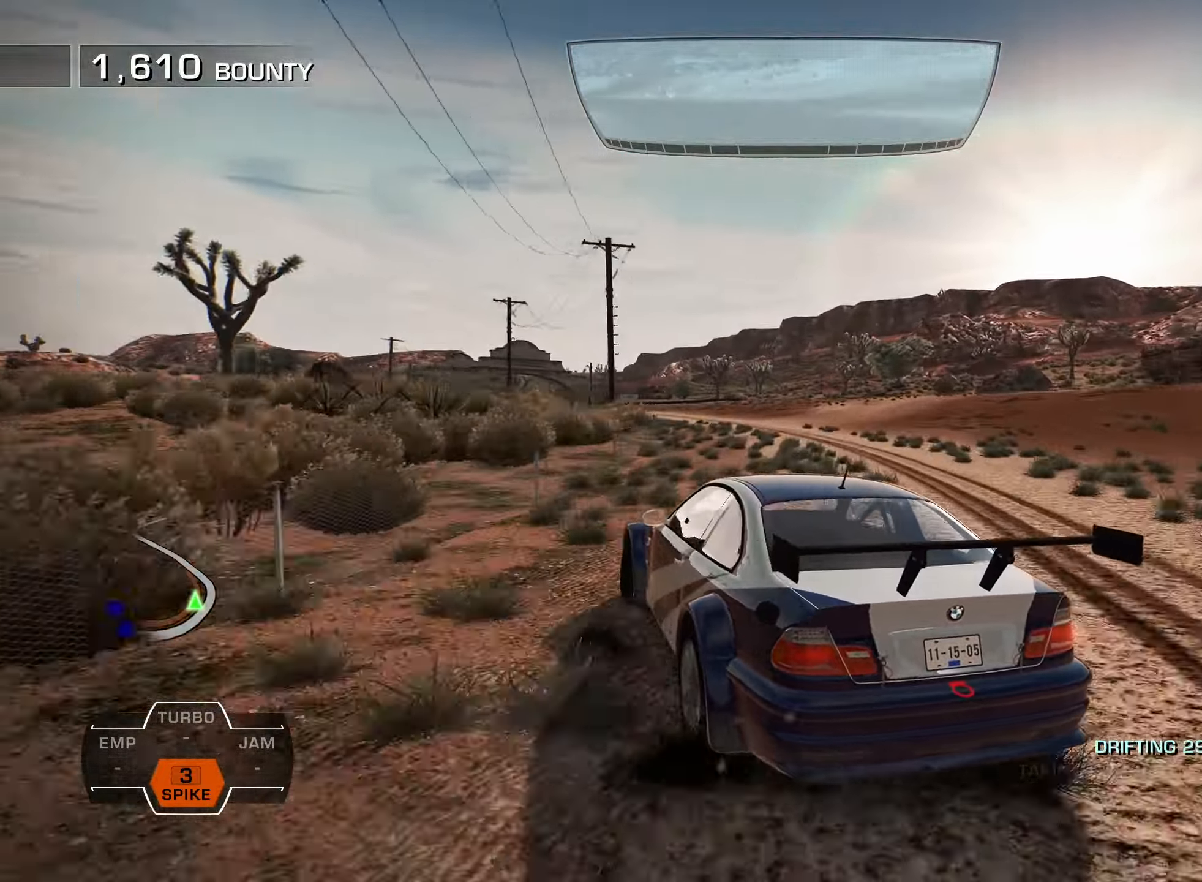
{"buttons": ["R2", "DPAD_UP", "DPAD_RIGHT"], "left_stick": "center", "right_stick": "center", "events": [[33, "DPAD_LEFT", "down"], [150, "DPAD_LEFT", "up"], [417, "DPAD_RIGHT", "down"], [500, "DPAD_UP", "down"]]}
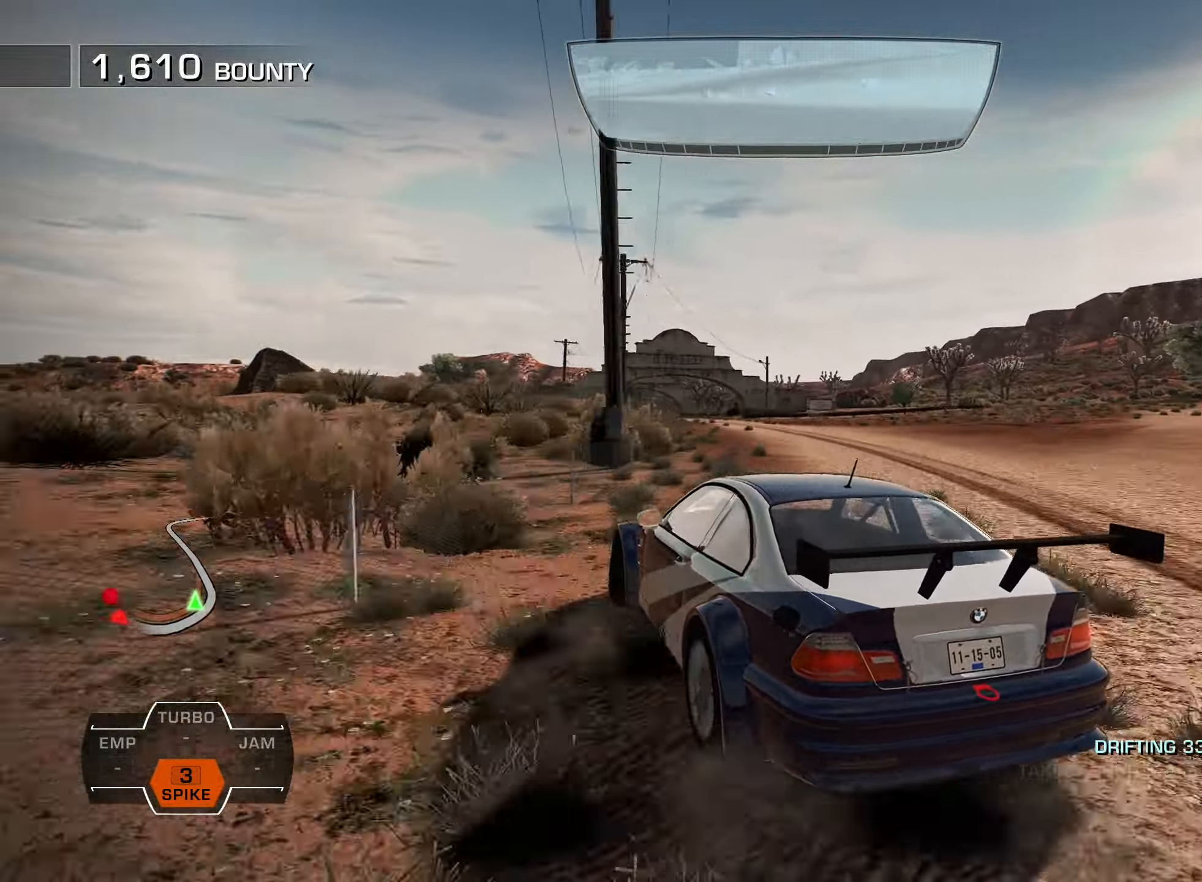
{"buttons": ["R2", "DPAD_LEFT"], "left_stick": "center", "right_stick": "center", "events": [[383, "DPAD_RIGHT", "up"], [417, "DPAD_LEFT", "down"], [417, "DPAD_UP", "up"]]}
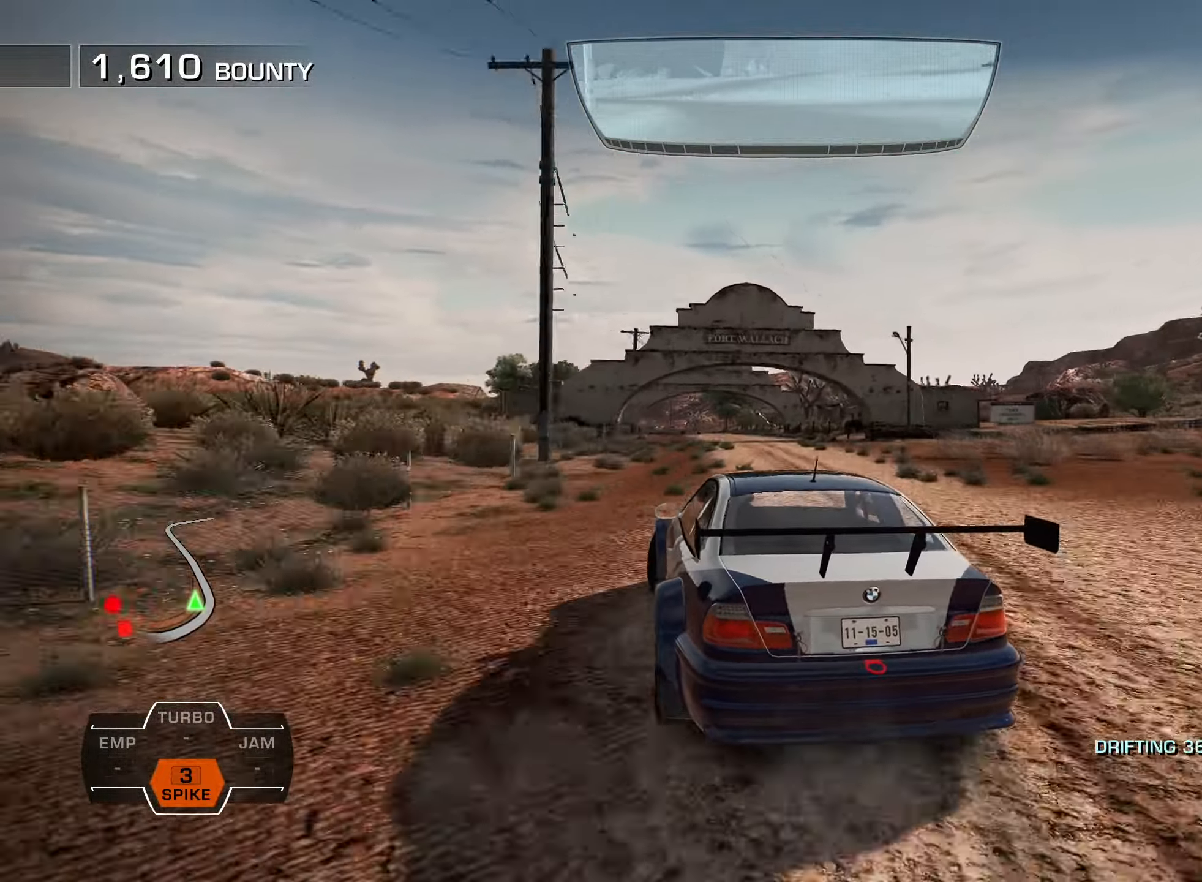
{"buttons": ["R2", "DPAD_UP", "DPAD_RIGHT"], "left_stick": "center", "right_stick": "center", "events": [[150, "DPAD_UP", "down"], [167, "DPAD_LEFT", "up"], [183, "DPAD_UP", "up"], [200, "DPAD_RIGHT", "down"], [200, "DPAD_UP", "down"]]}